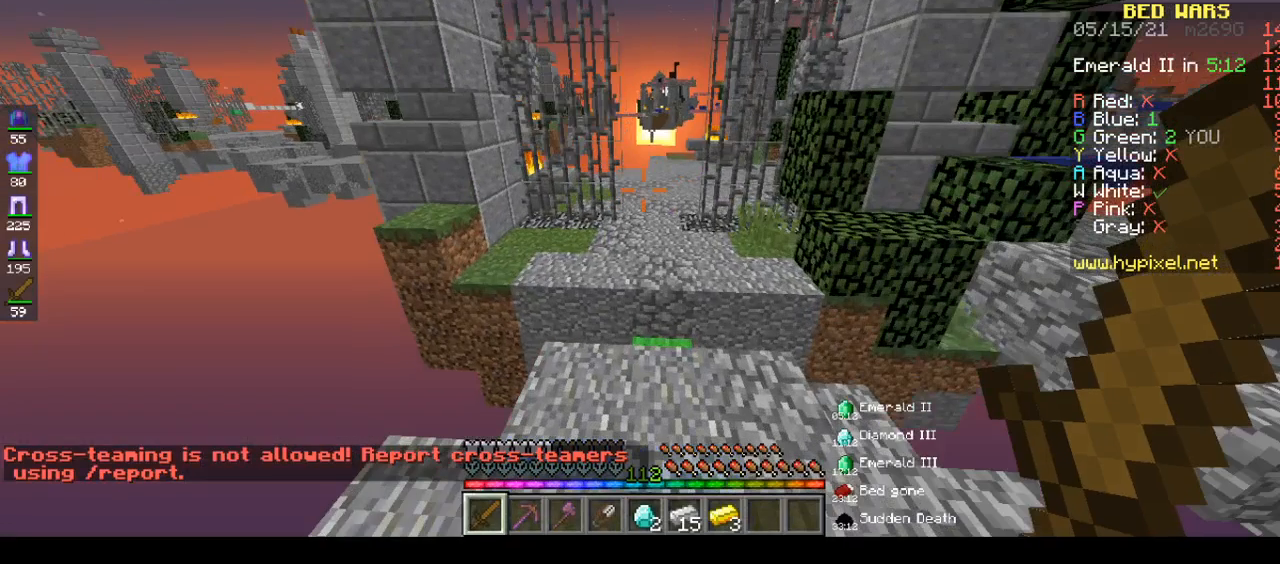
Gameplay with keyboard and mouse; each line is a JSON object with the keys and mouse buttons held at the frame after it. "events" lists presses ("down") and releases ("up") of "a", "d", "s", "space", "w", "mouse_left" and "mouse_right" between this image and that frame as [ms after this image, input, new state], when the widget could be followed in between. "mouse_left", "mouse_right" = the "left", "right" buttons of the "mouse" list. No other keys are recorded. Fast repeated clicks can show as one long hold. Mouse movement is not recorded.
{"keys": ["space", "w"], "mouse": [], "events": [[450, "space", "down"]]}
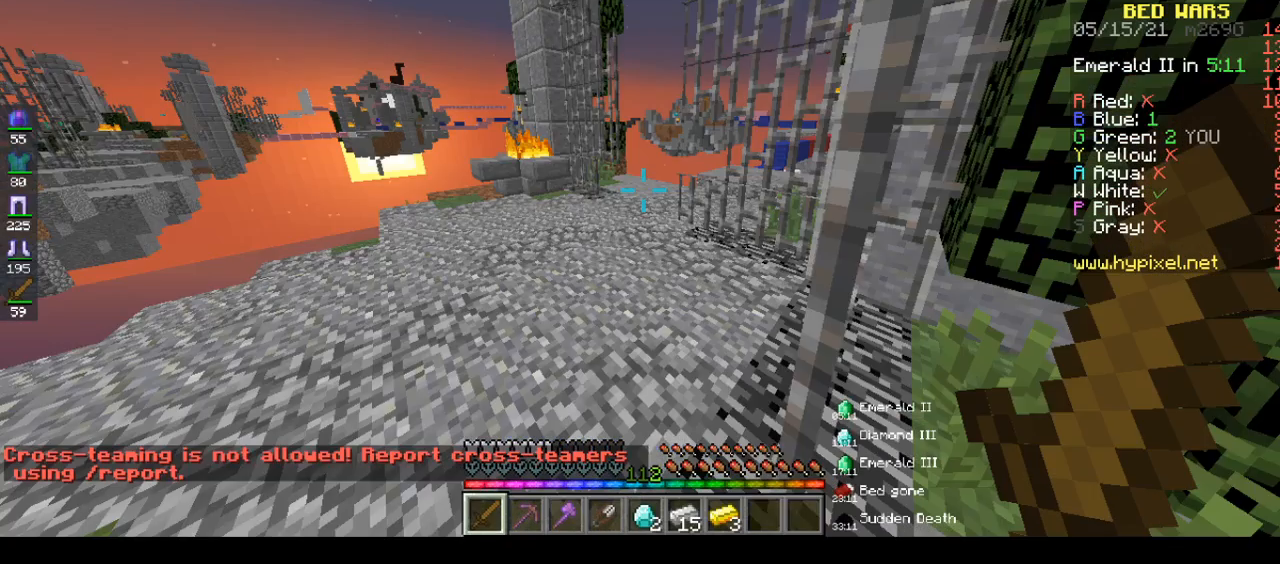
{"keys": ["space", "w"], "mouse": [], "events": []}
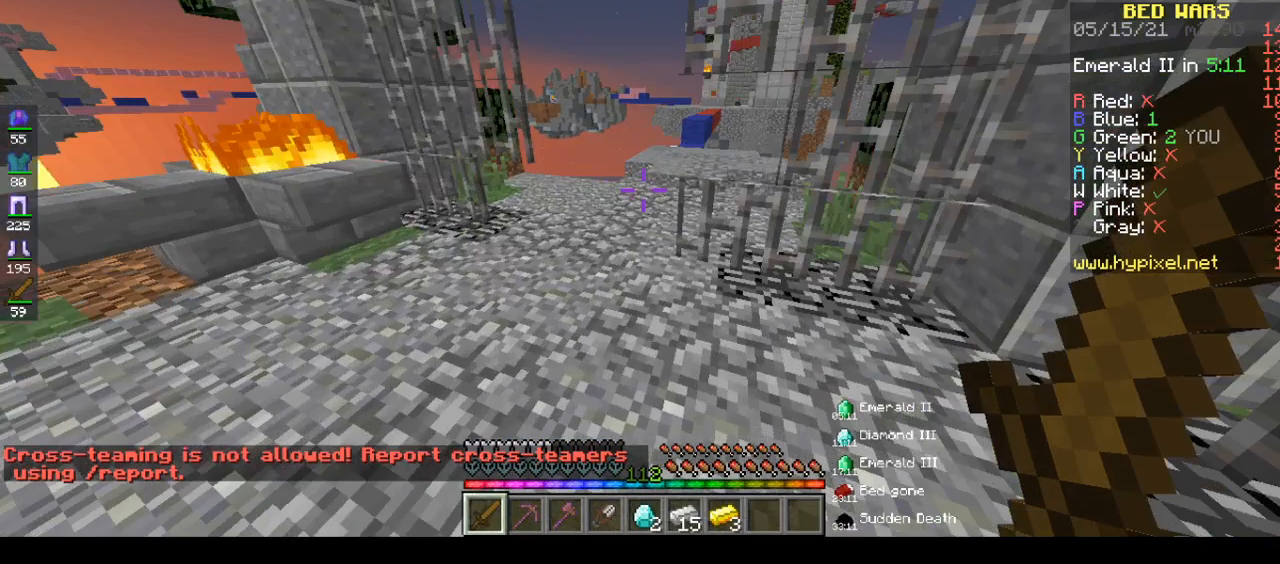
{"keys": ["space", "w"], "mouse": [], "events": []}
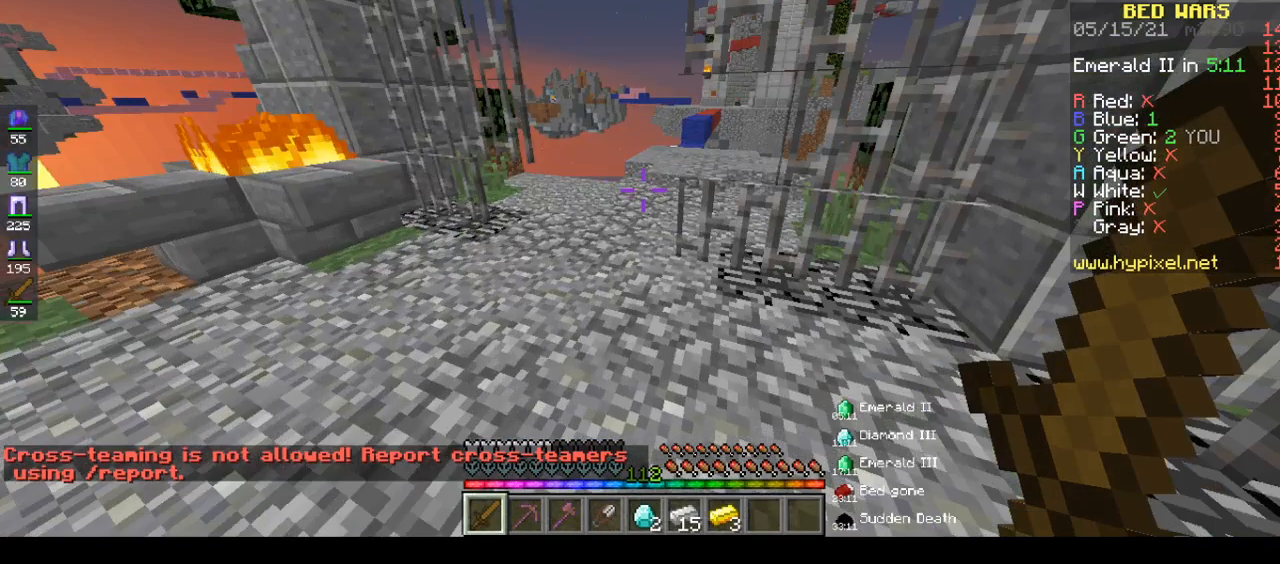
{"keys": ["space", "w"], "mouse": [], "events": []}
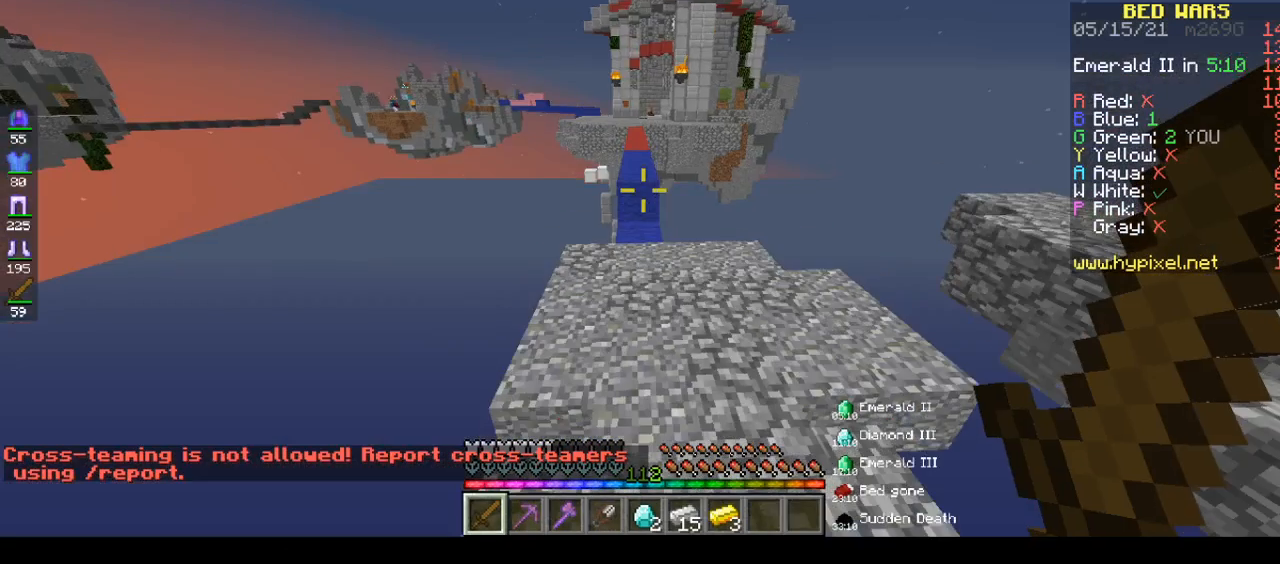
{"keys": ["space", "w"], "mouse": [], "events": [[67, "space", "up"], [467, "space", "down"]]}
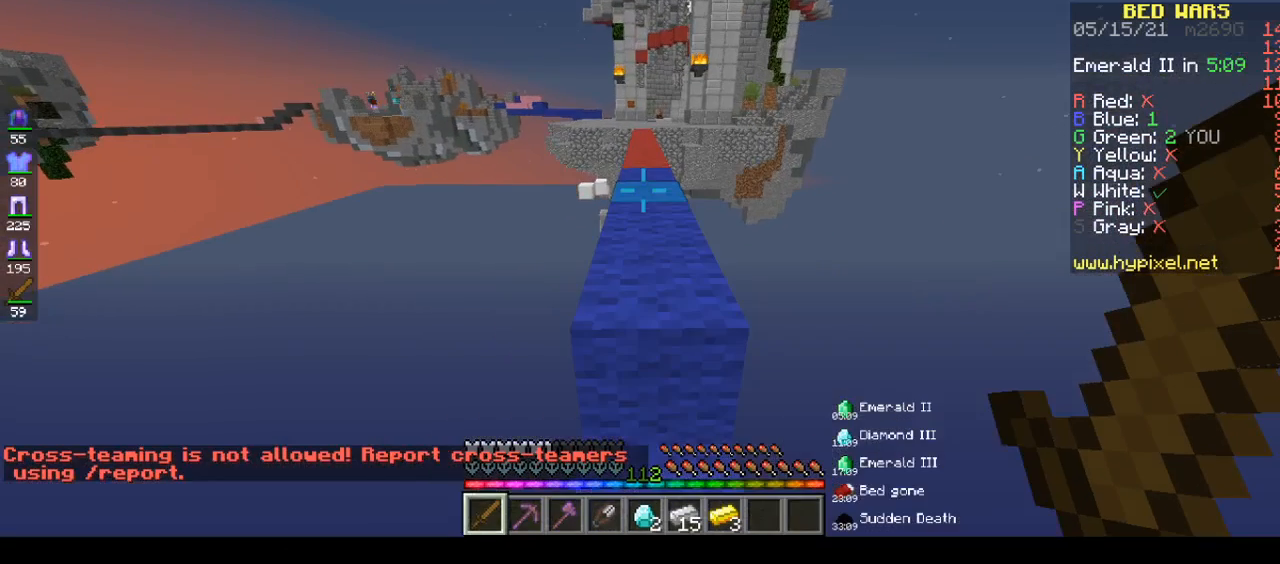
{"keys": ["space", "w"], "mouse": [], "events": []}
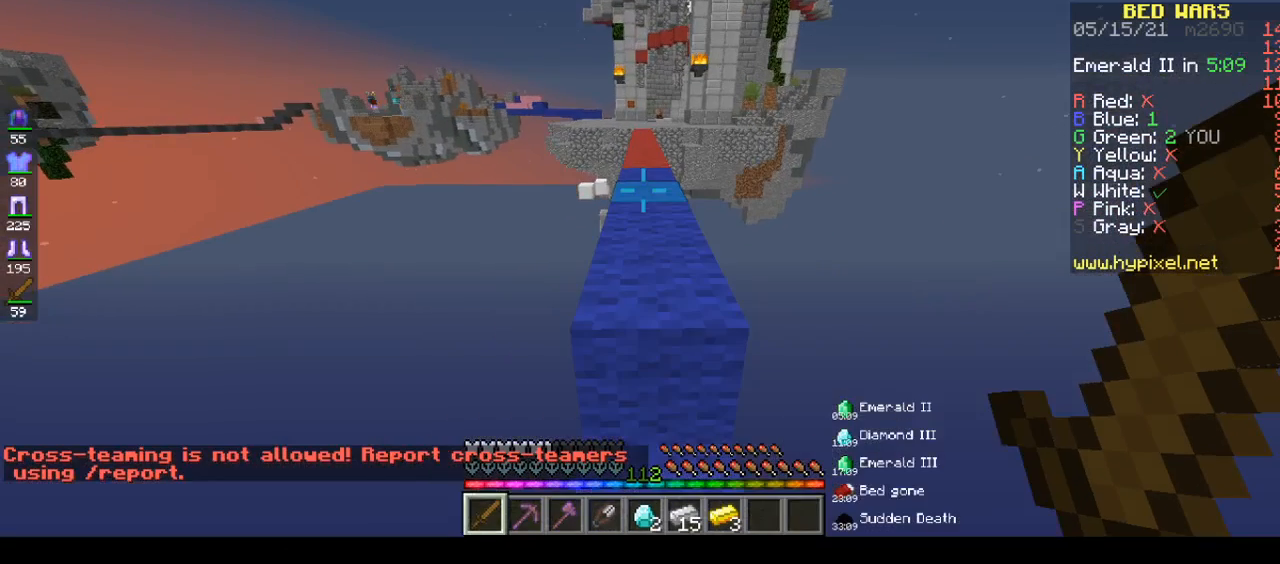
{"keys": ["space", "w"], "mouse": [], "events": []}
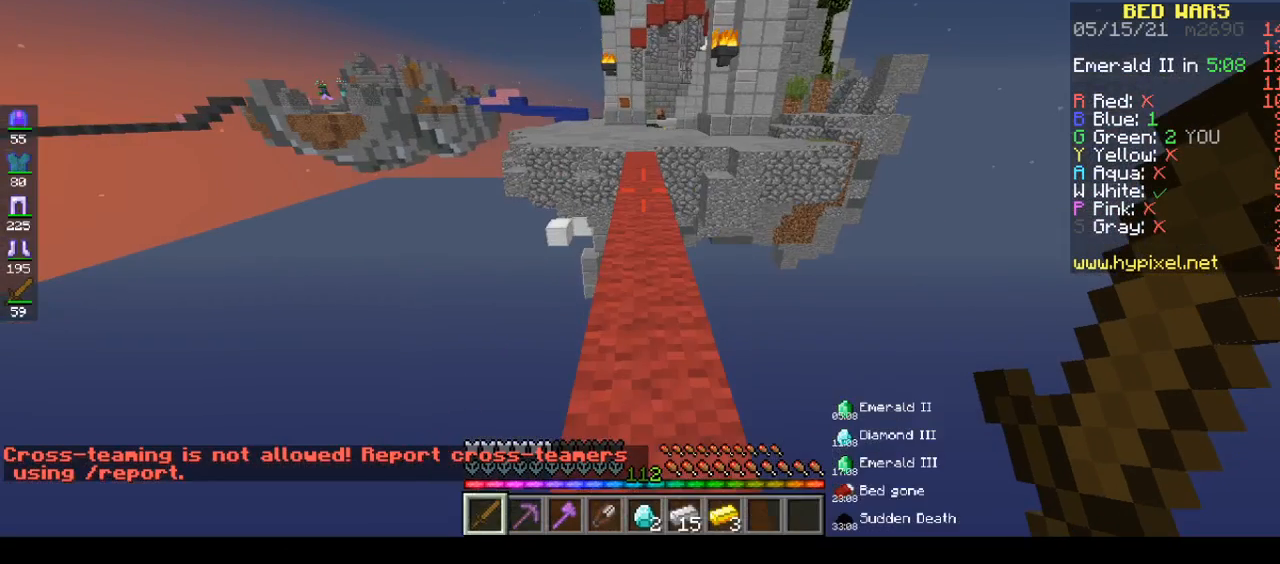
{"keys": ["space", "w"], "mouse": [], "events": []}
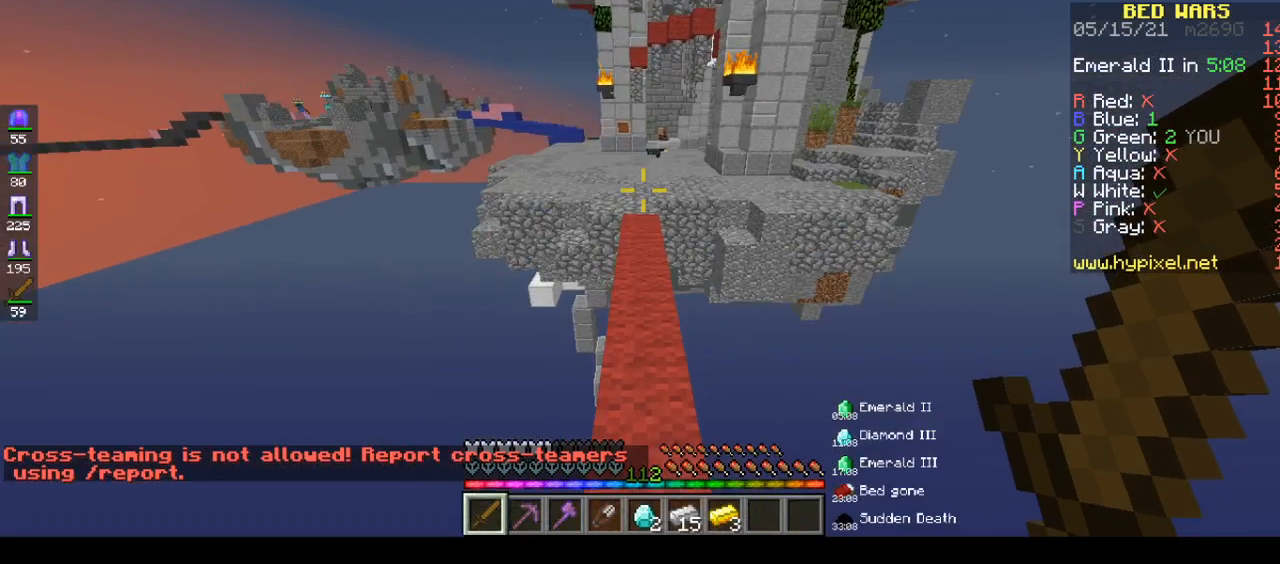
{"keys": ["space", "w"], "mouse": [], "events": []}
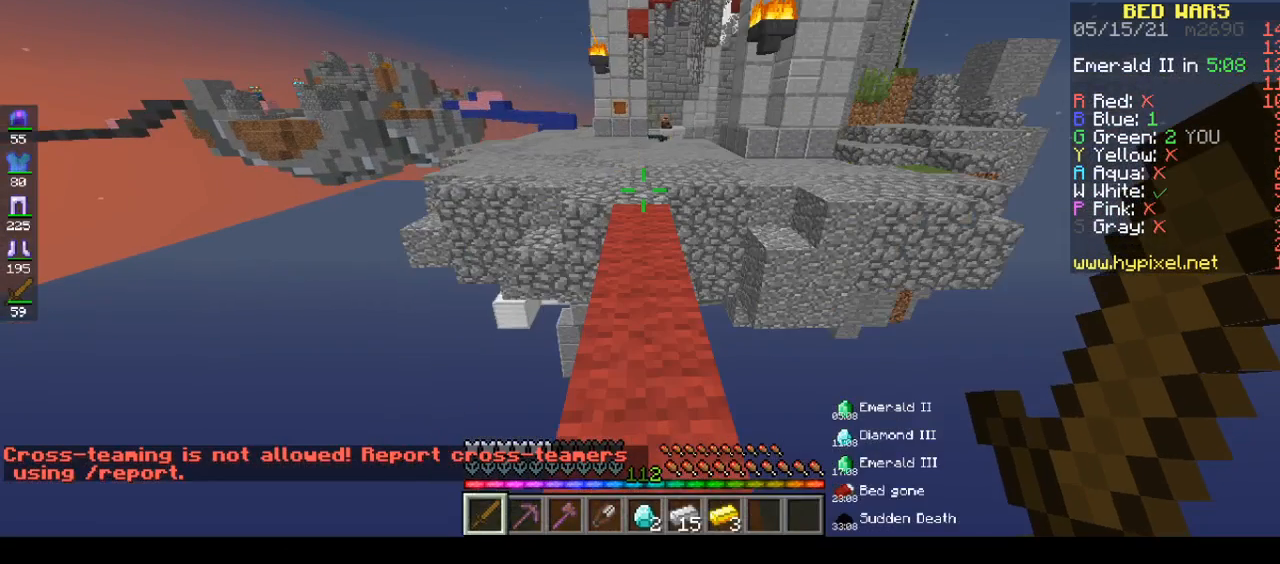
{"keys": ["a"], "mouse": [], "events": [[133, "a", "down"], [383, "space", "up"], [383, "w", "up"]]}
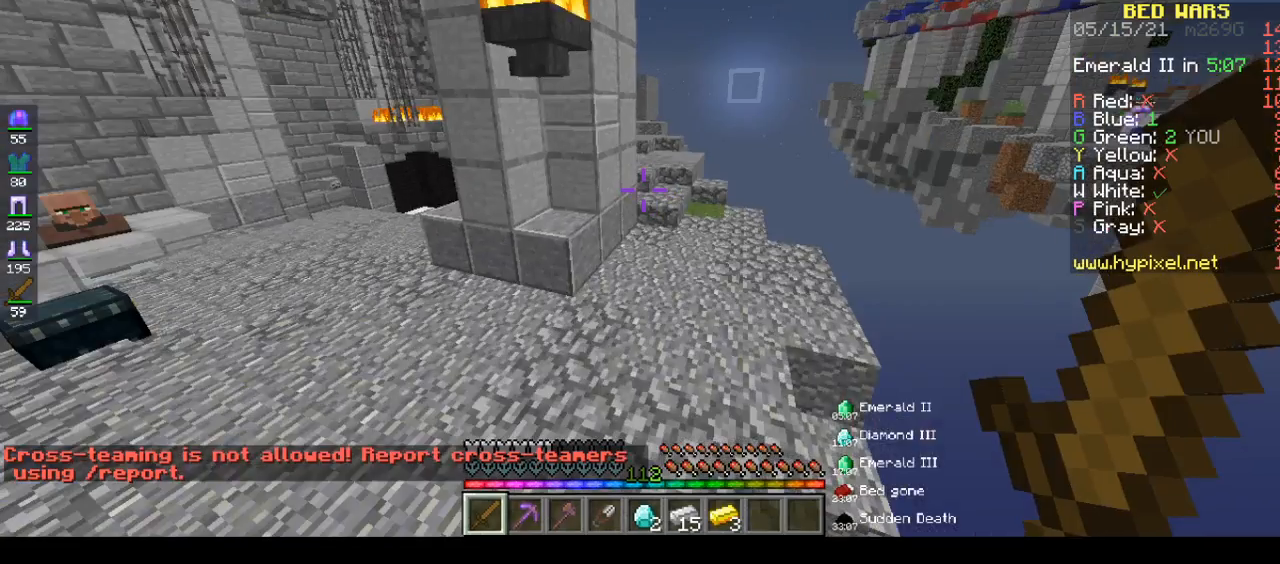
{"keys": ["a"], "mouse": [], "events": []}
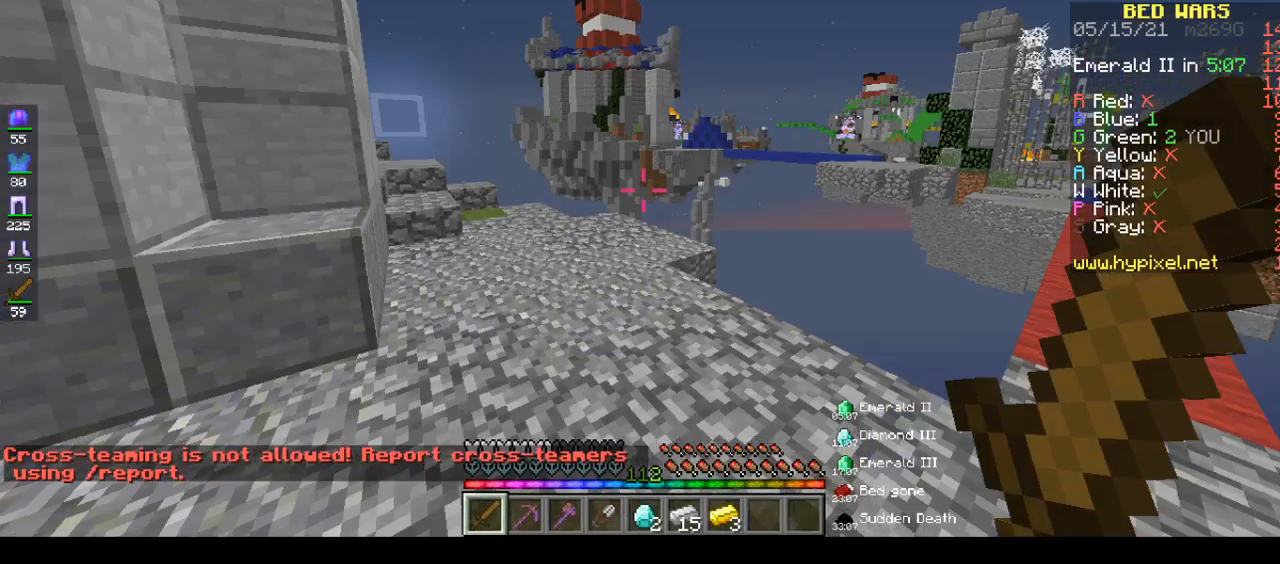
{"keys": ["a", "w"], "mouse": [], "events": [[50, "w", "down"]]}
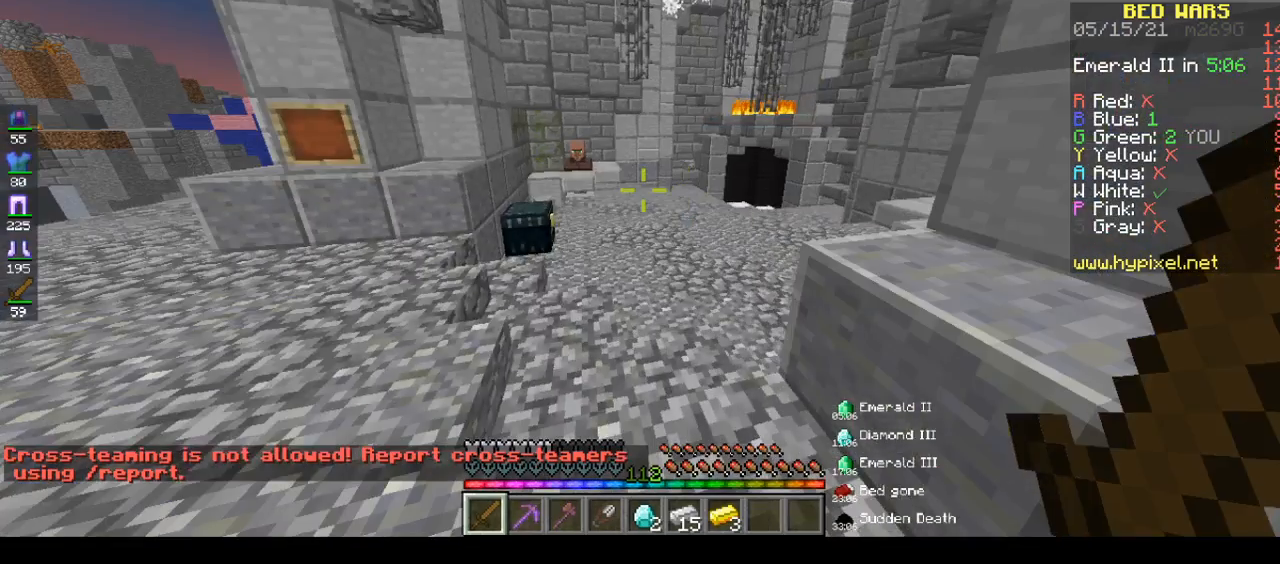
{"keys": ["d", "w"], "mouse": [], "events": [[233, "space", "down"], [500, "a", "up"], [500, "d", "down"], [500, "space", "up"]]}
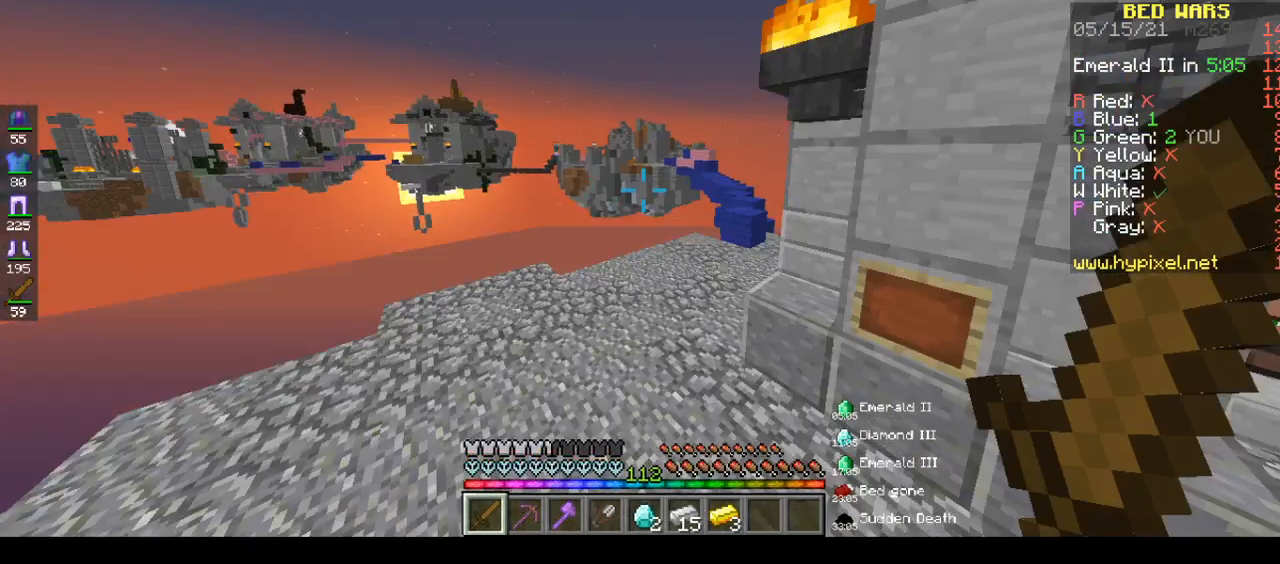
{"keys": ["d", "space", "w"], "mouse": [], "events": [[133, "space", "down"]]}
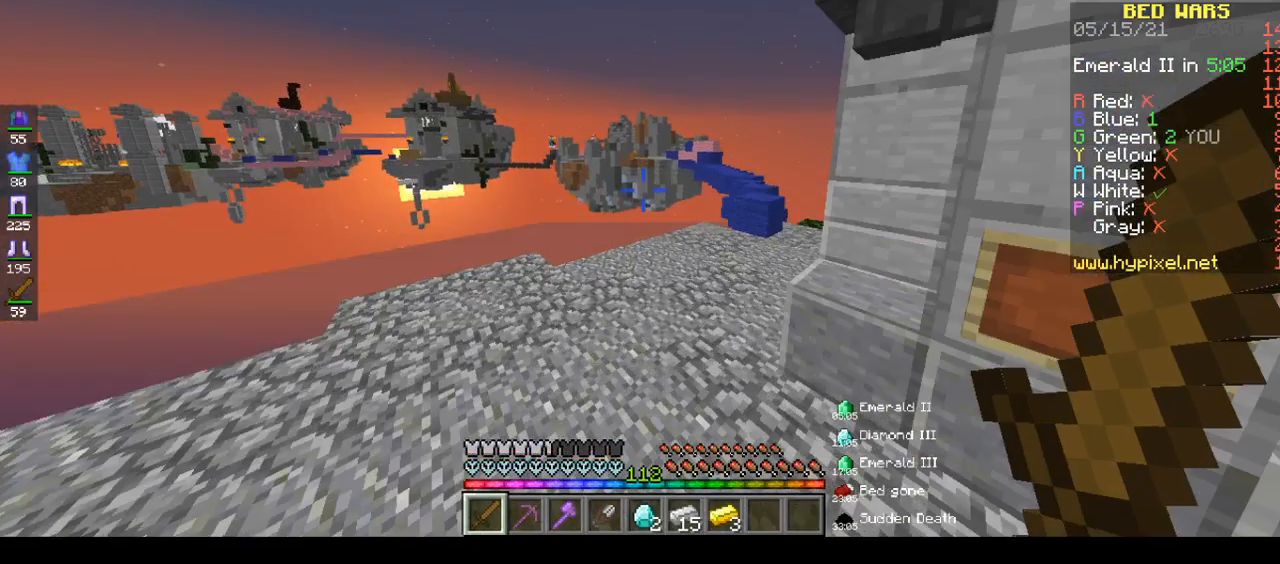
{"keys": ["w"], "mouse": [], "events": [[167, "space", "up"], [317, "d", "up"]]}
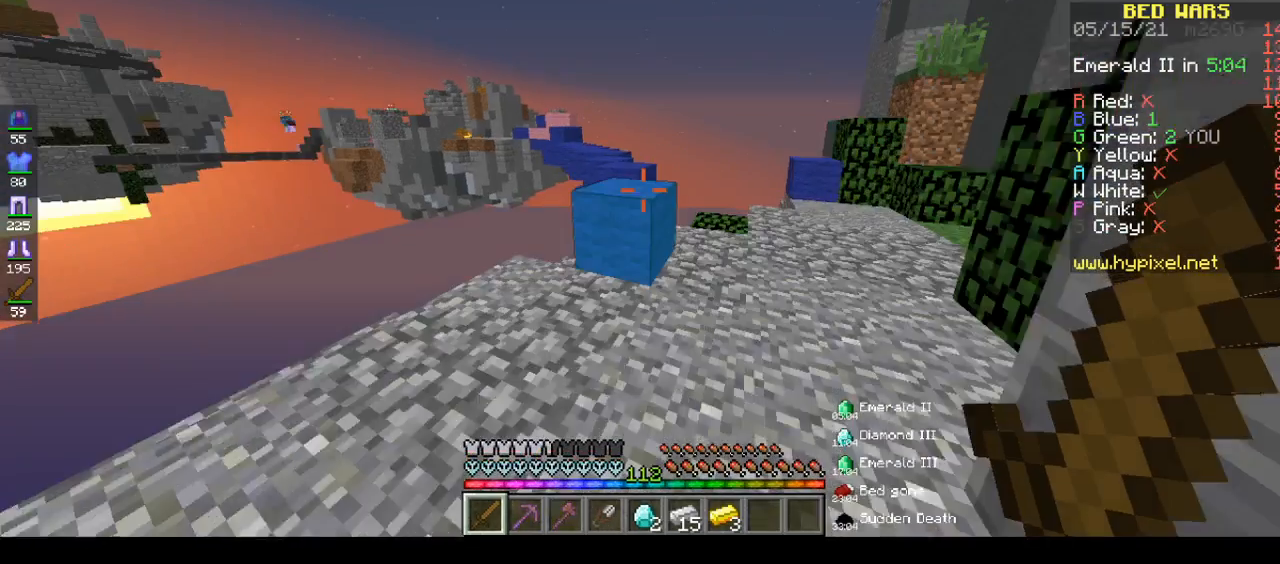
{"keys": ["space", "w"], "mouse": [], "events": [[483, "space", "down"]]}
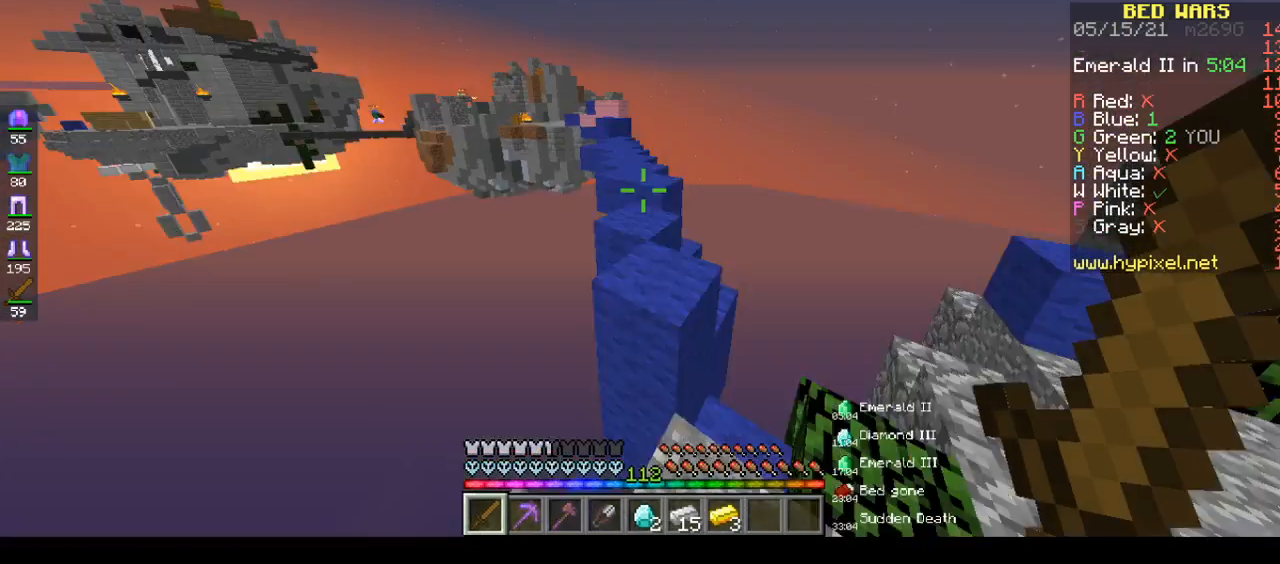
{"keys": ["a", "space", "w"], "mouse": [], "events": [[167, "a", "down"]]}
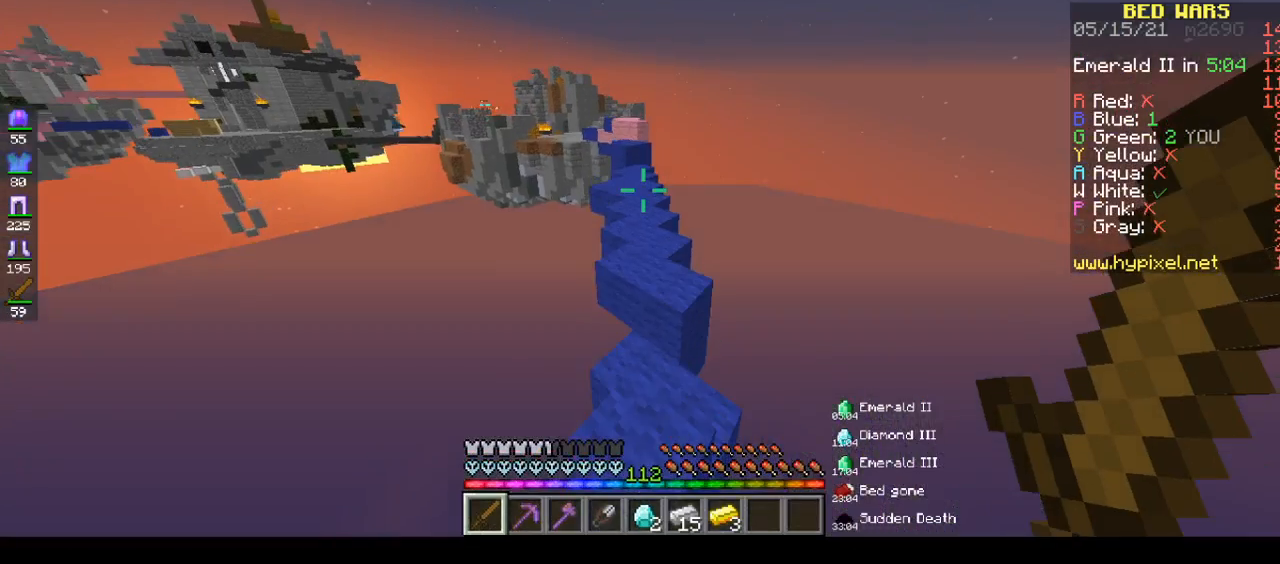
{"keys": ["w"], "mouse": [], "events": [[267, "a", "up"], [267, "space", "up"]]}
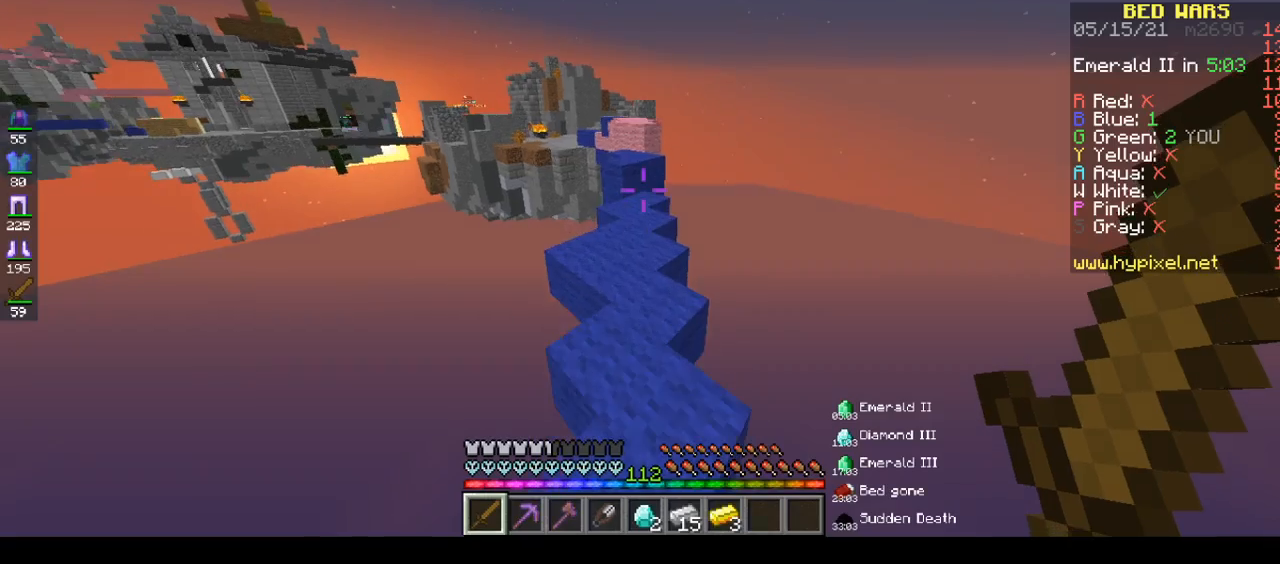
{"keys": ["w"], "mouse": [], "events": []}
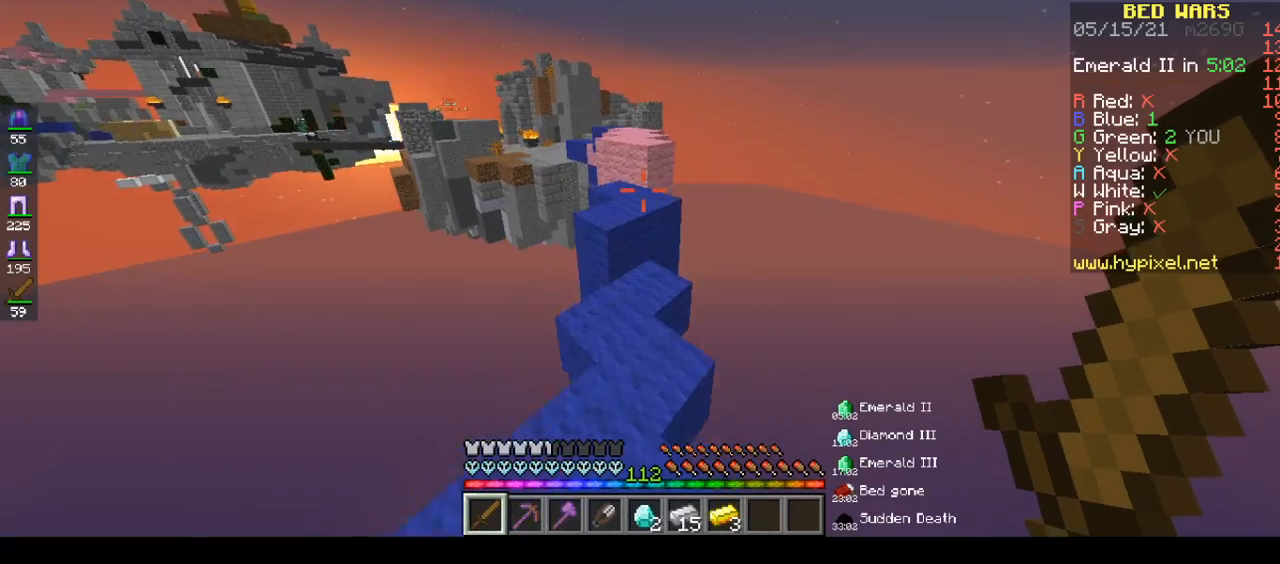
{"keys": ["space"], "mouse": [], "events": [[400, "space", "down"], [400, "w", "up"]]}
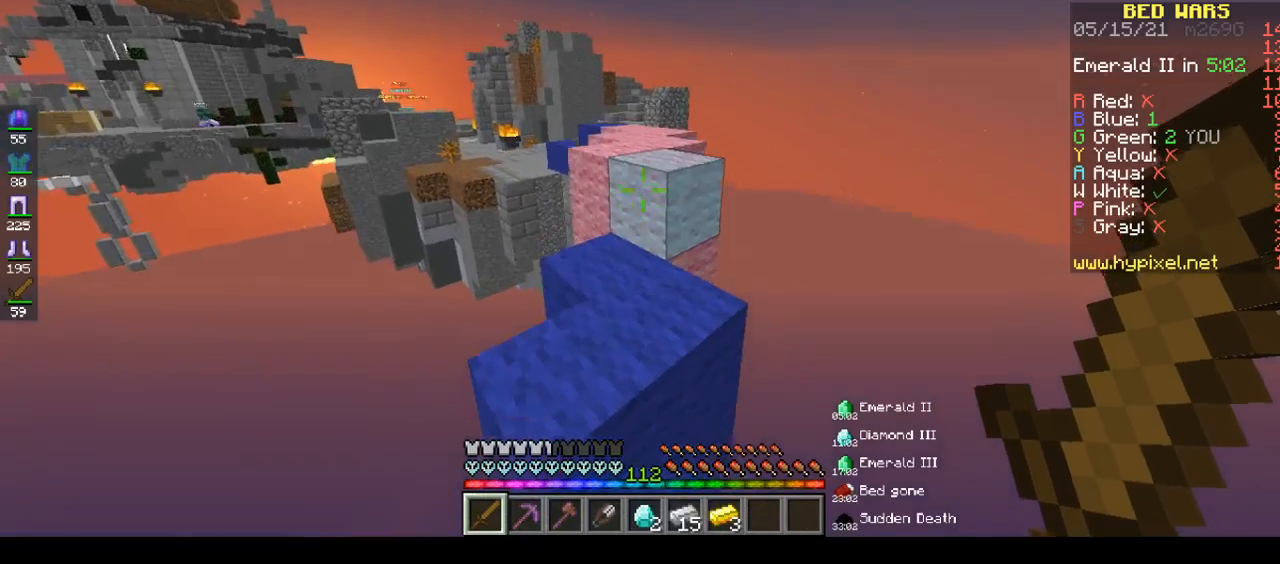
{"keys": ["a", "w"], "mouse": [], "events": [[283, "a", "down"], [283, "space", "up"], [283, "w", "down"]]}
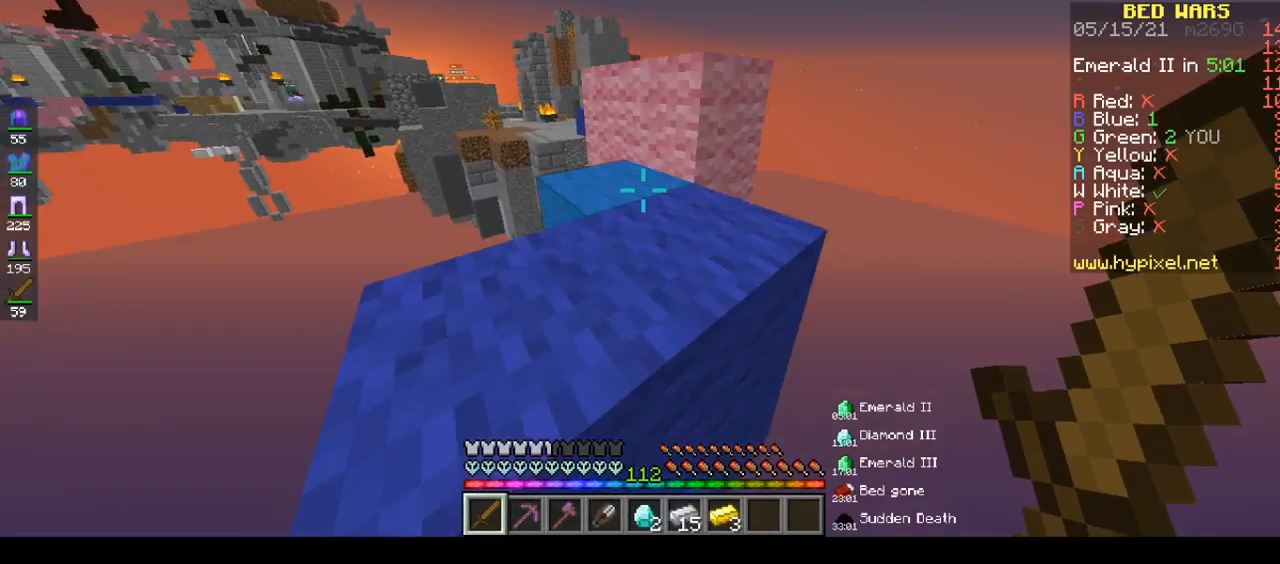
{"keys": ["a", "w"], "mouse": [], "events": [[83, "space", "down"], [233, "space", "up"]]}
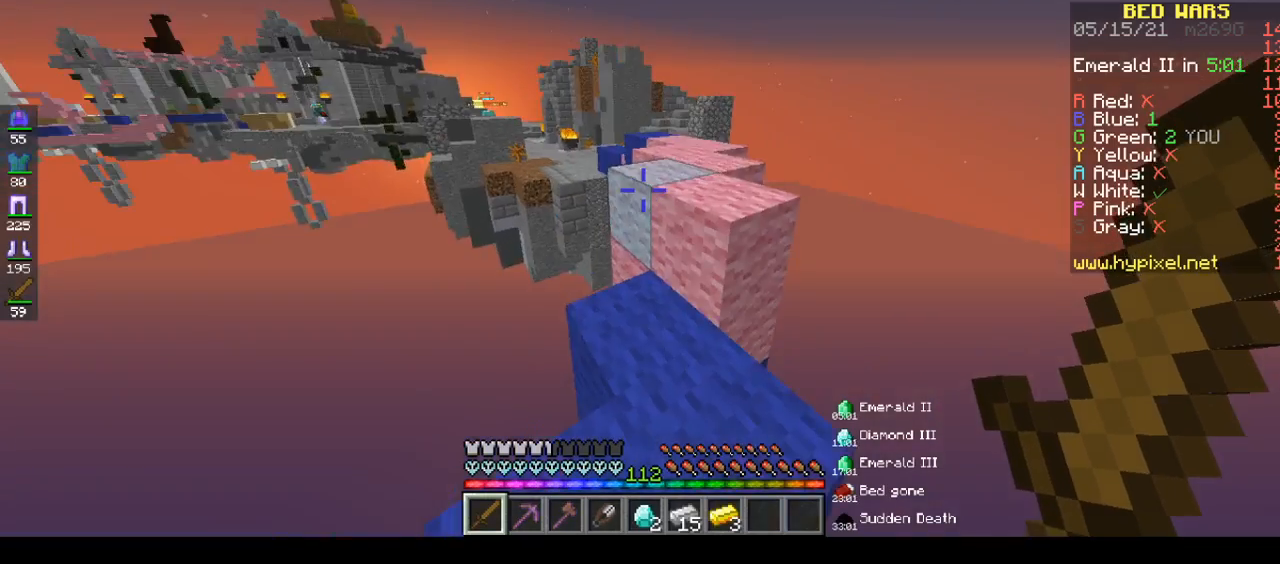
{"keys": ["w"], "mouse": [], "events": [[50, "a", "up"], [50, "space", "down"], [500, "space", "up"]]}
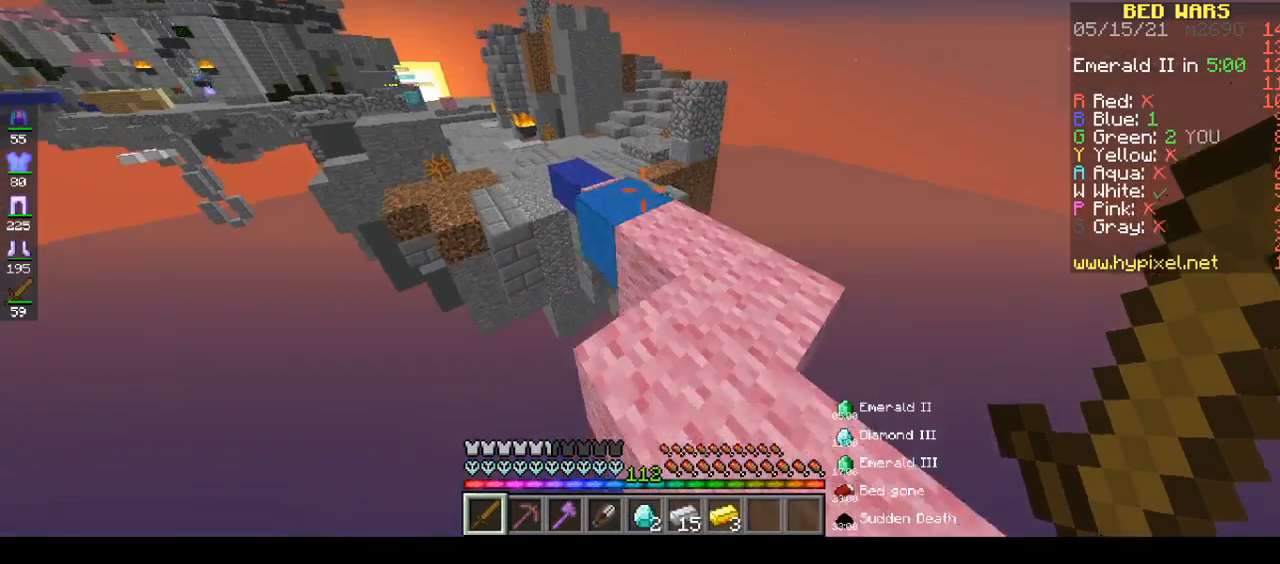
{"keys": ["w"], "mouse": [], "events": []}
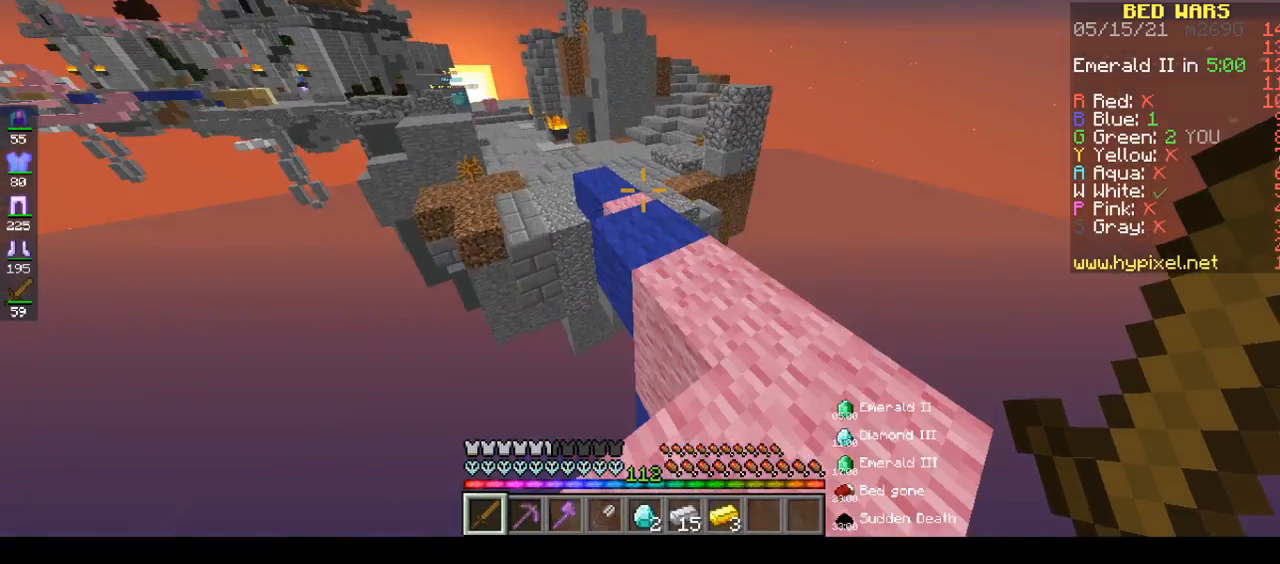
{"keys": ["w"], "mouse": [], "events": []}
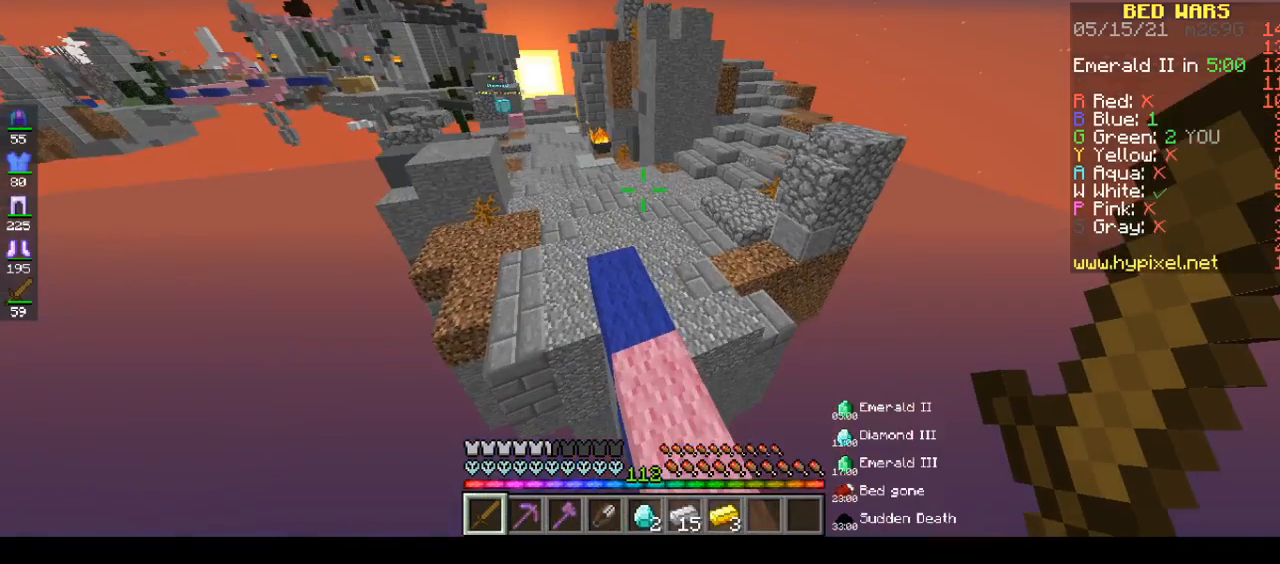
{"keys": ["d", "w"], "mouse": [], "events": [[150, "d", "down"], [150, "space", "down"], [217, "space", "up"]]}
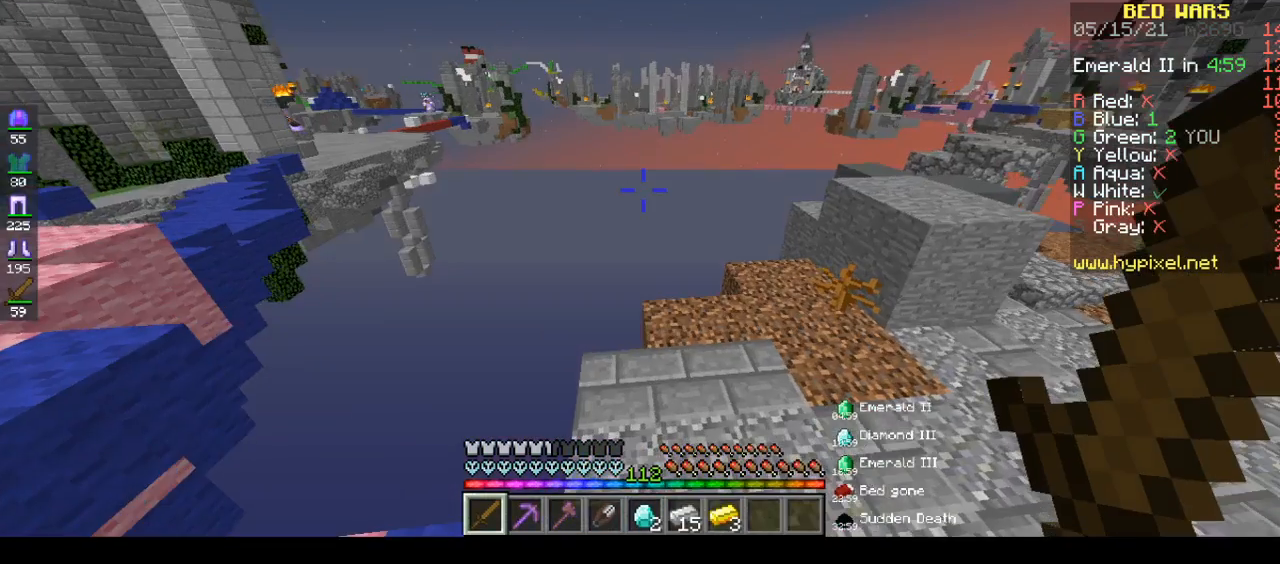
{"keys": ["space", "w"], "mouse": ["left"], "events": [[200, "d", "up"], [200, "mouse_left", "down"], [200, "space", "down"]]}
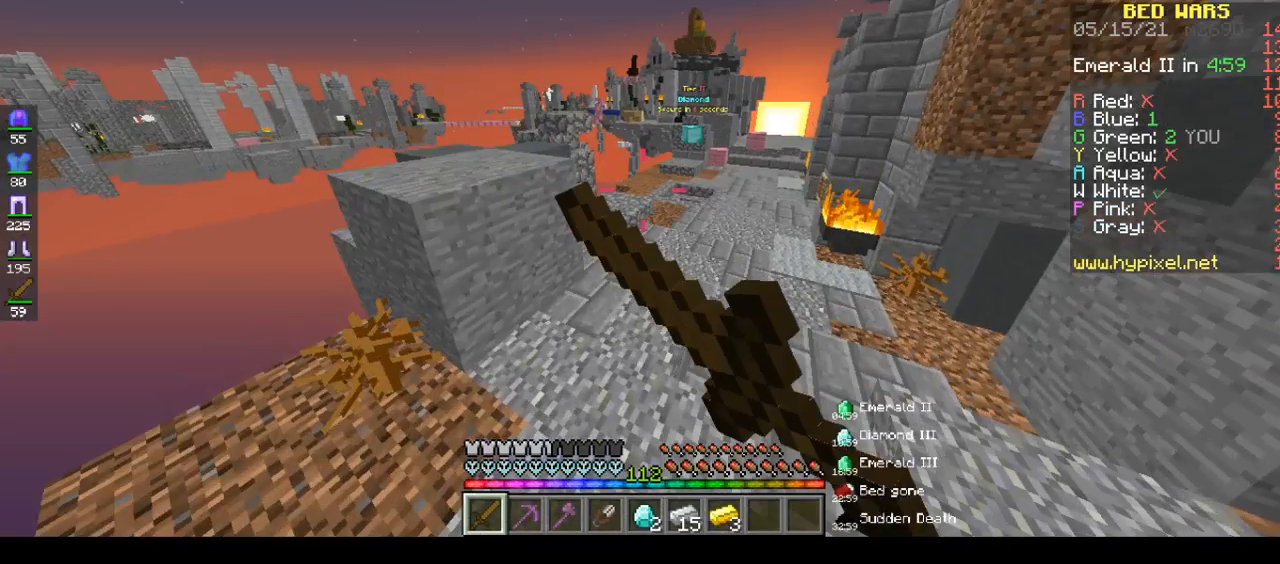
{"keys": ["d", "space", "w"], "mouse": [], "events": [[217, "d", "down"], [267, "mouse_left", "up"]]}